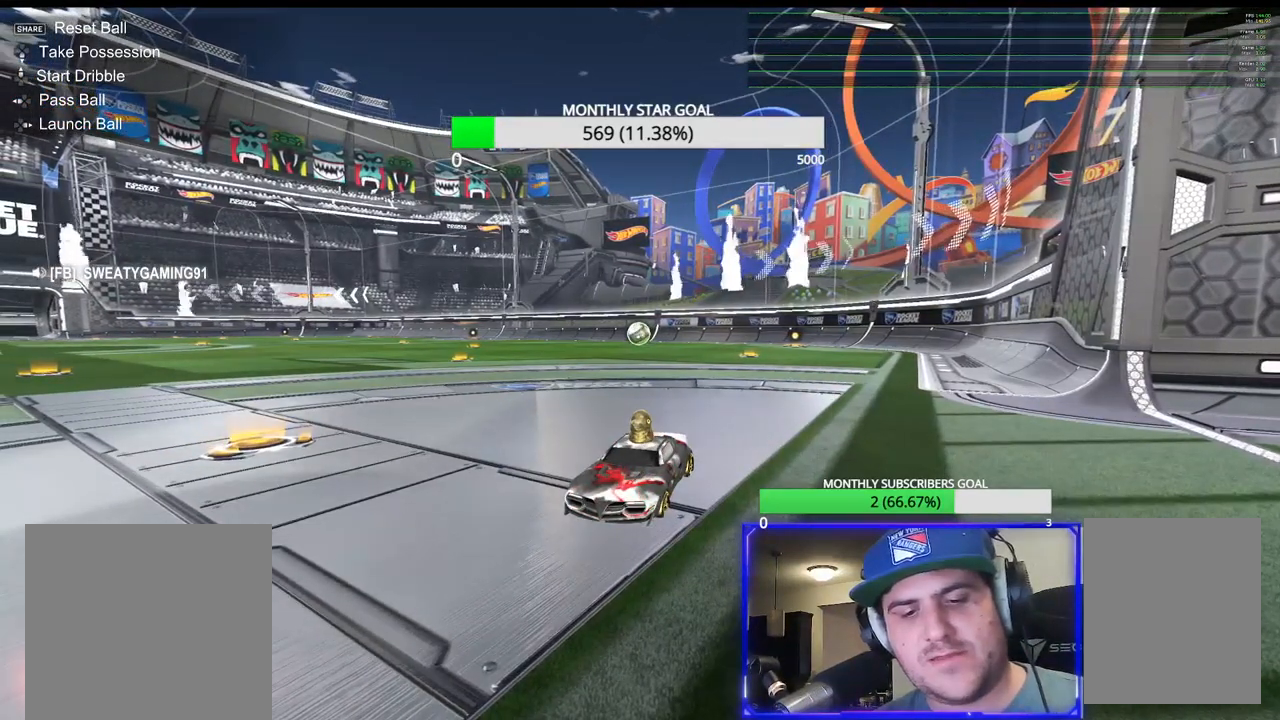
Gameplay with a controller (PlayStation layout); each line is a JSON object with the inputs held at the frame after it. "events" lists button and stick changes between this image and that frame as [ms after this image, input, new state], when the widget could be followed in between.
{"buttons": [], "left_stick": "down-right", "right_stick": "center", "events": [[33, "left_stick", "down"], [100, "left_stick", "down-right"]]}
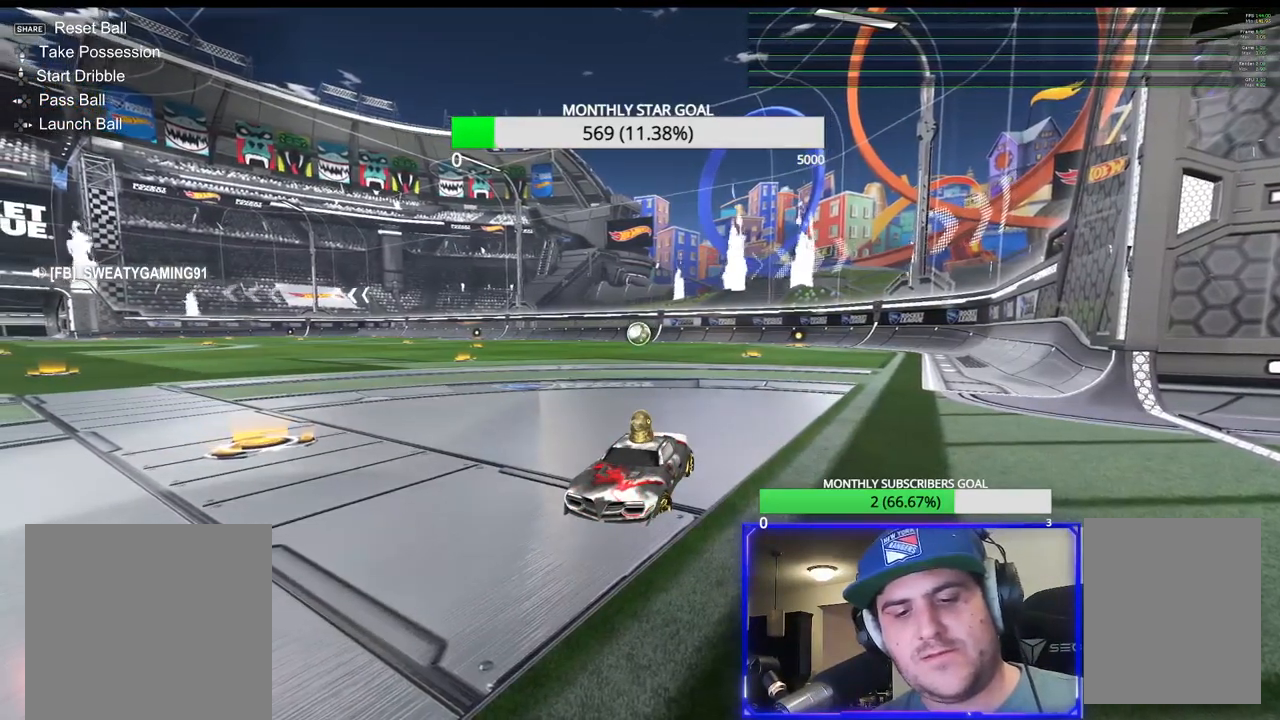
{"buttons": [], "left_stick": "center", "right_stick": "center", "events": [[83, "left_stick", "center"]]}
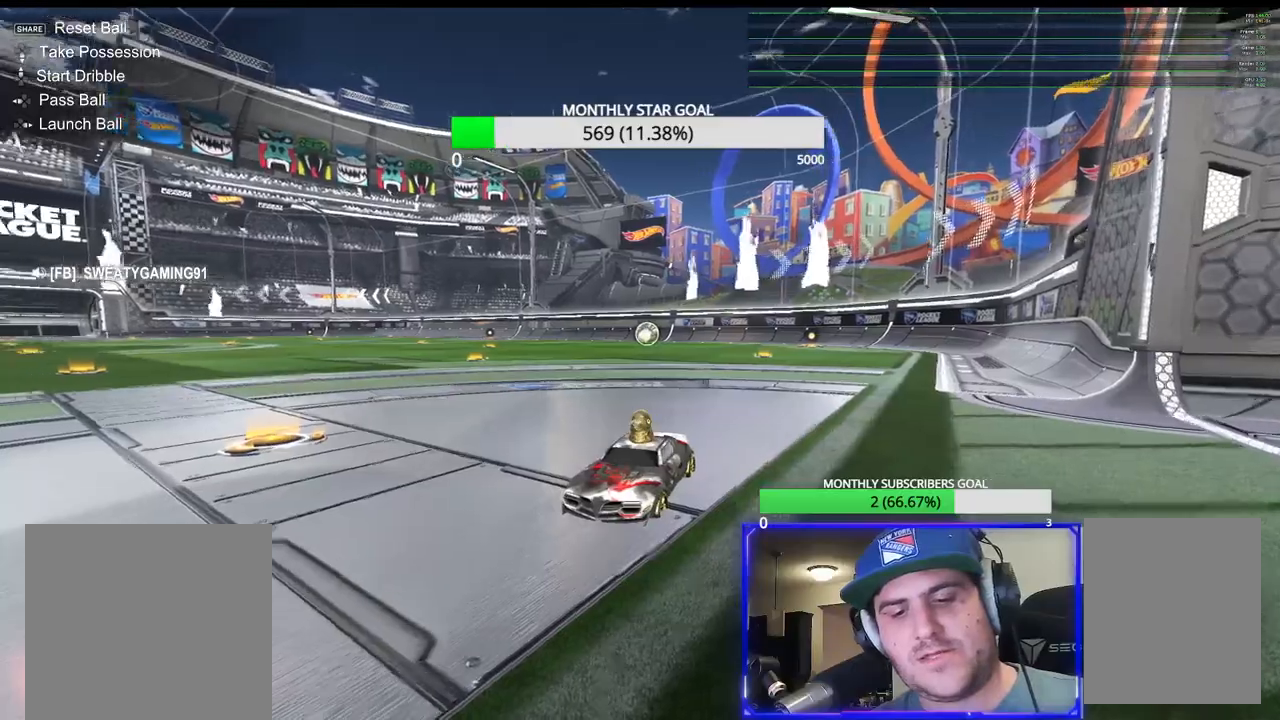
{"buttons": [], "left_stick": "center", "right_stick": "left", "events": [[183, "right_stick", "down-left"], [450, "right_stick", "left"]]}
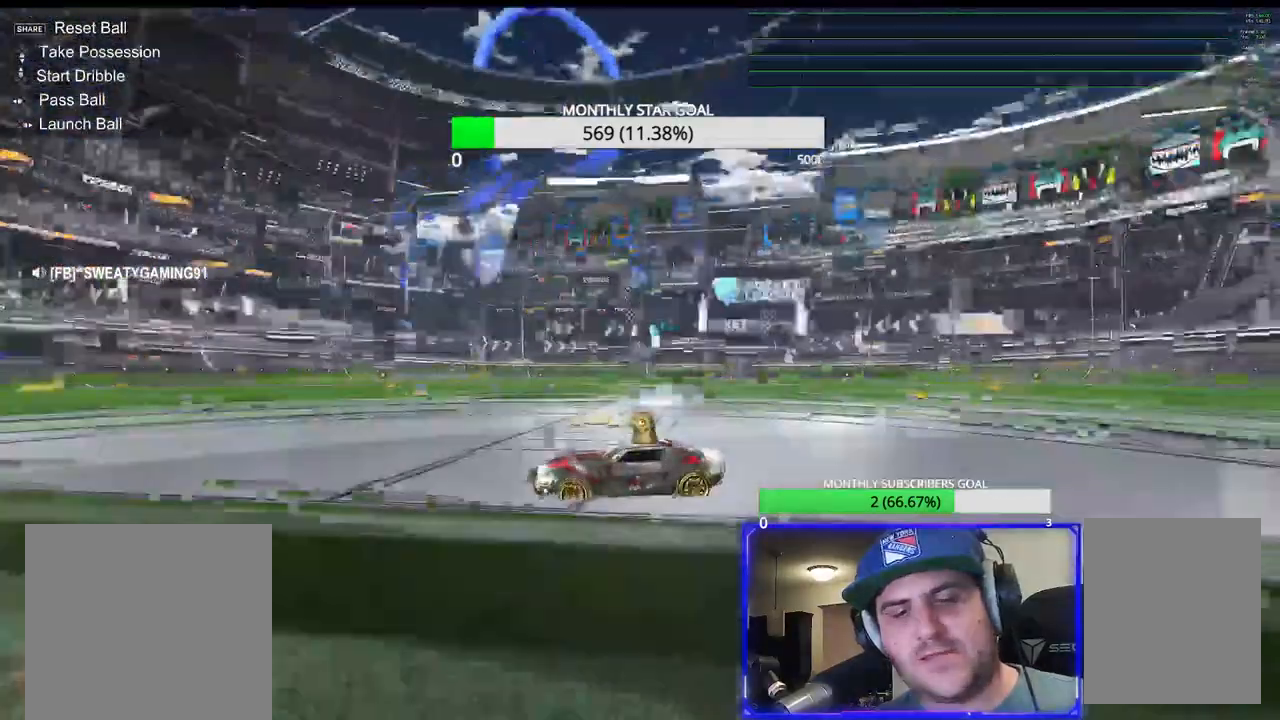
{"buttons": [], "left_stick": "center", "right_stick": "center", "events": [[50, "right_stick", "center"]]}
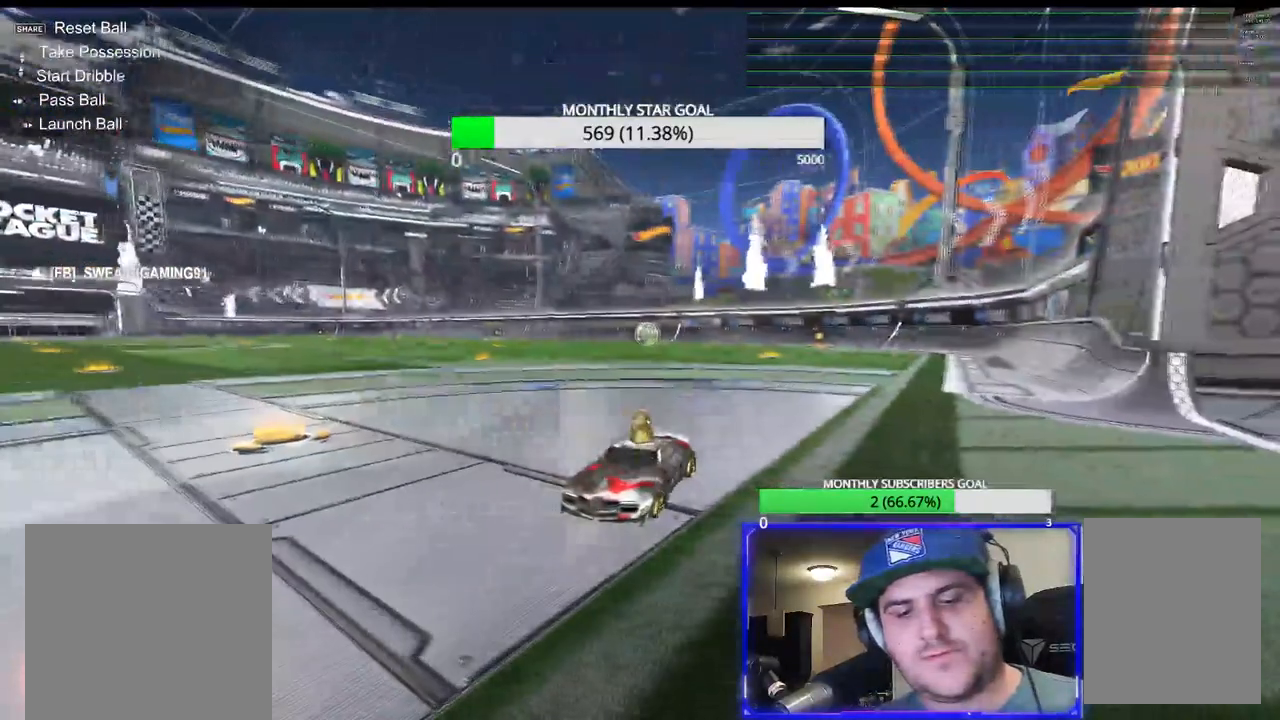
{"buttons": [], "left_stick": "center", "right_stick": "center", "events": []}
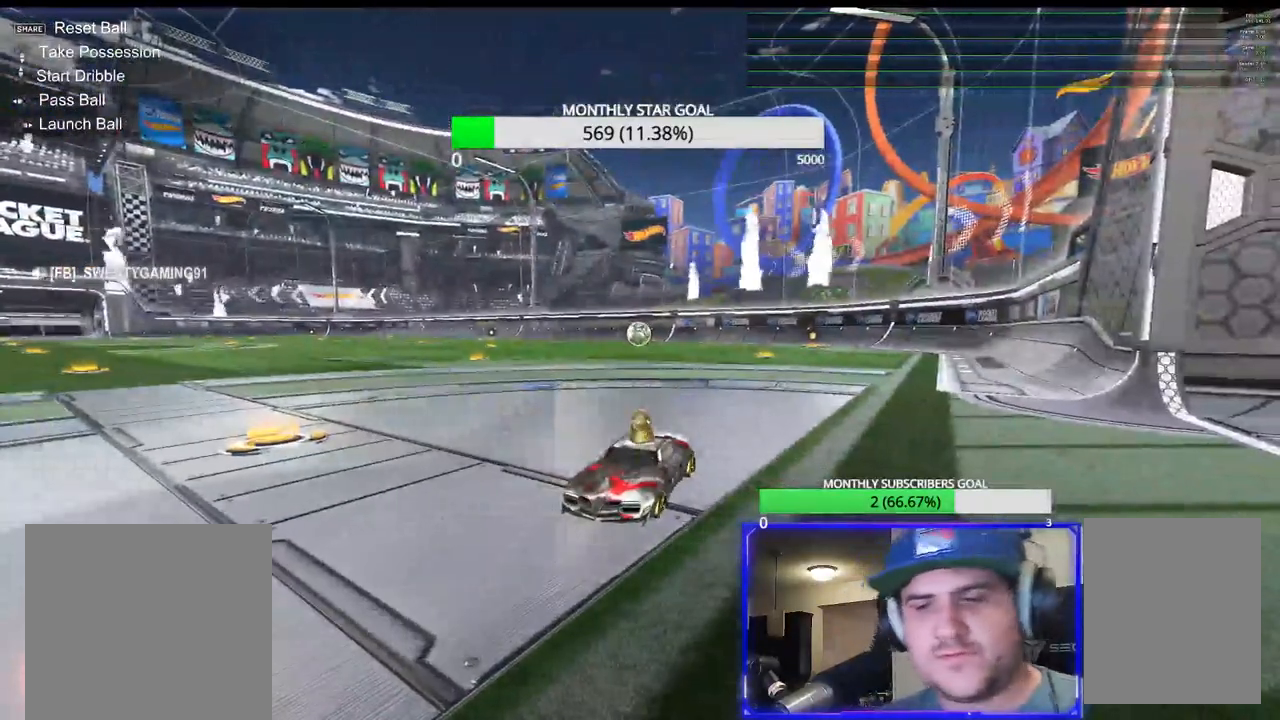
{"buttons": [], "left_stick": "center", "right_stick": "center", "events": []}
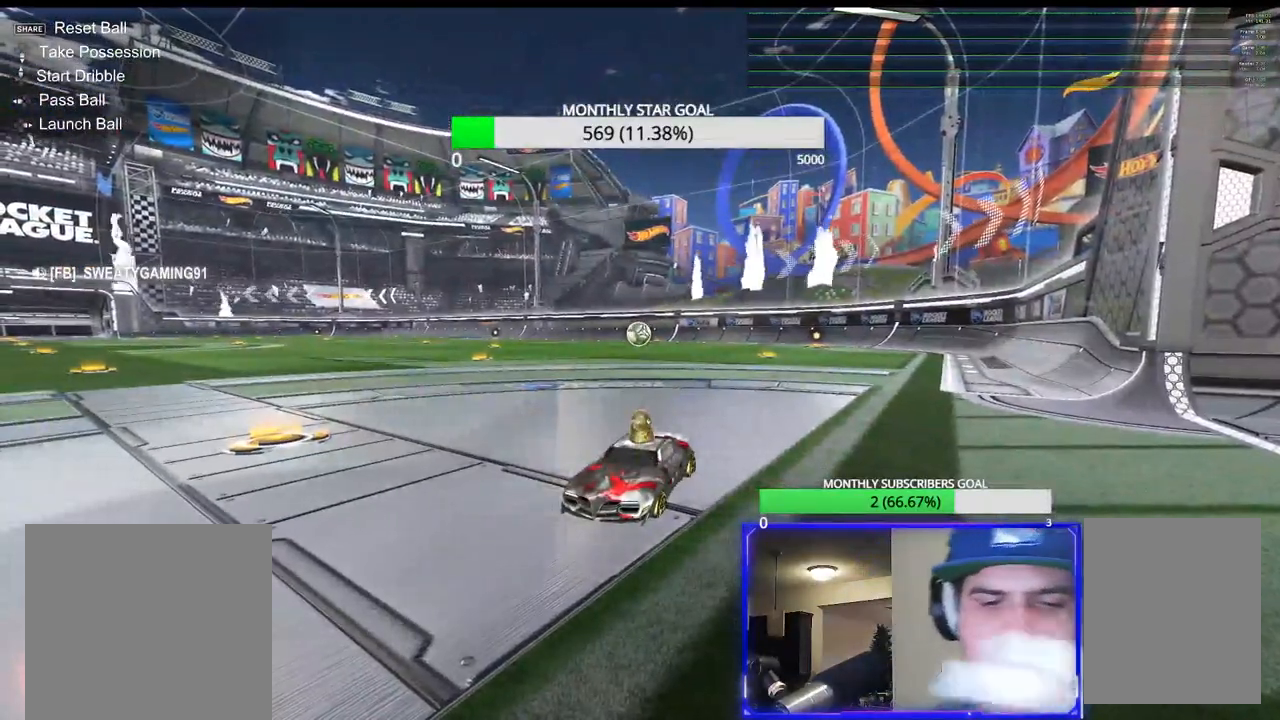
{"buttons": [], "left_stick": "center", "right_stick": "center", "events": []}
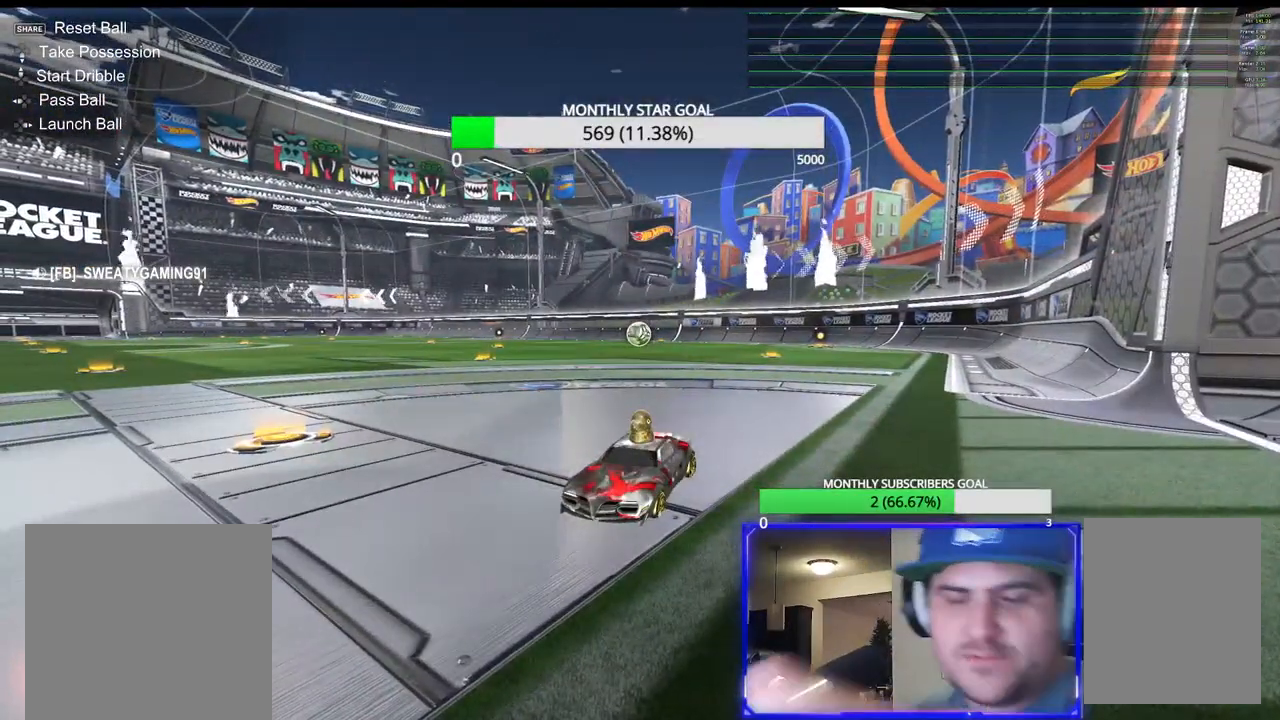
{"buttons": [], "left_stick": "center", "right_stick": "center", "events": []}
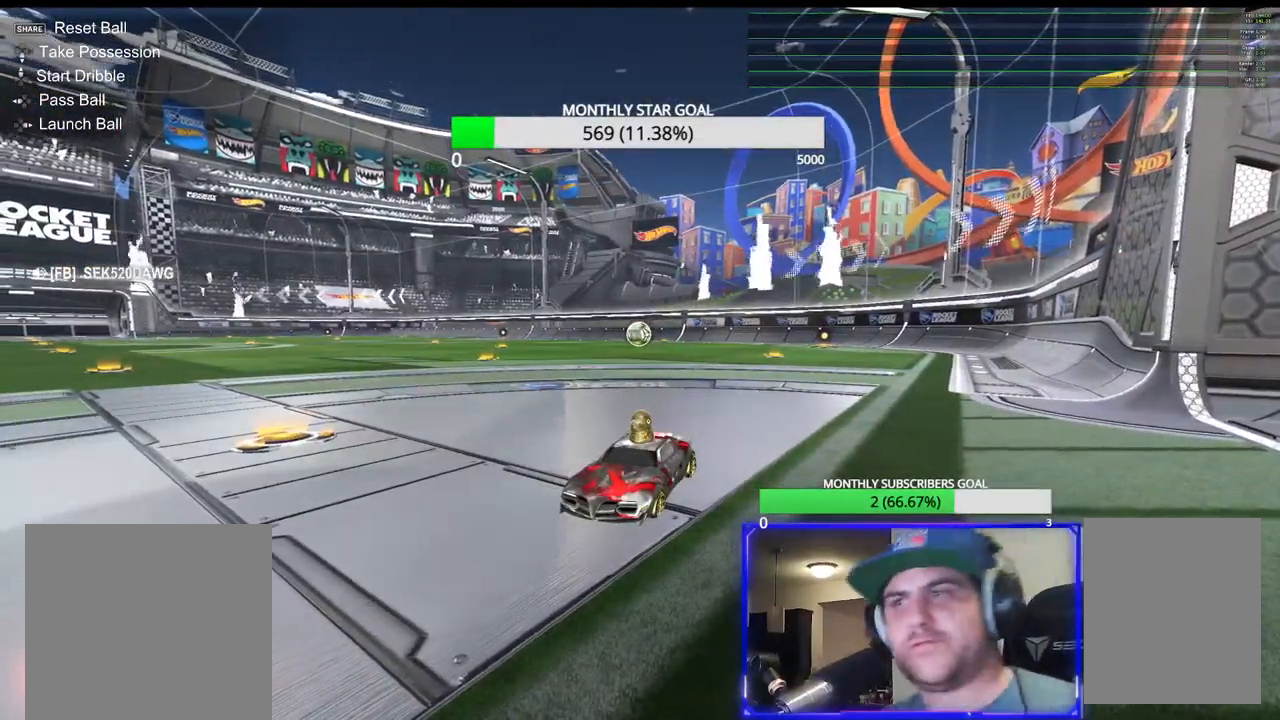
{"buttons": [], "left_stick": "center", "right_stick": "center", "events": [[200, "CIRCLE", "down"], [267, "CIRCLE", "up"]]}
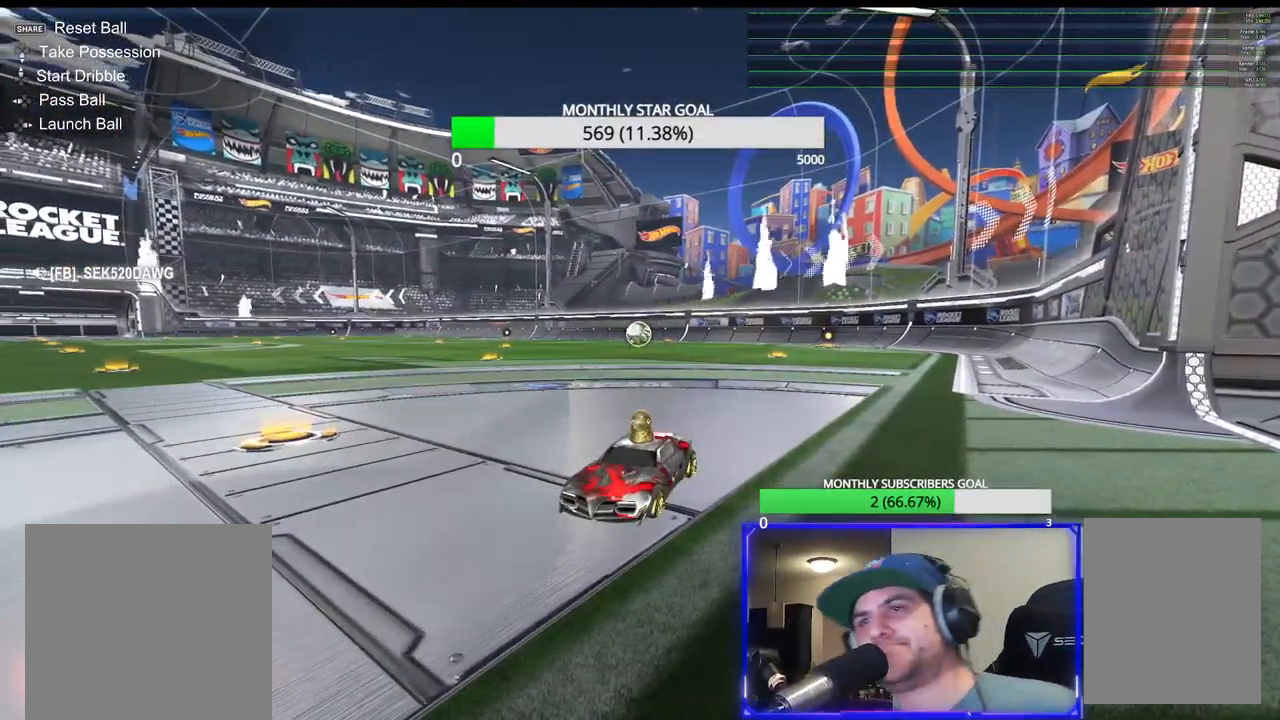
{"buttons": ["DPAD_DOWN"], "left_stick": "center", "right_stick": "center", "events": [[233, "START", "down"], [333, "START", "up"], [467, "DPAD_DOWN", "down"]]}
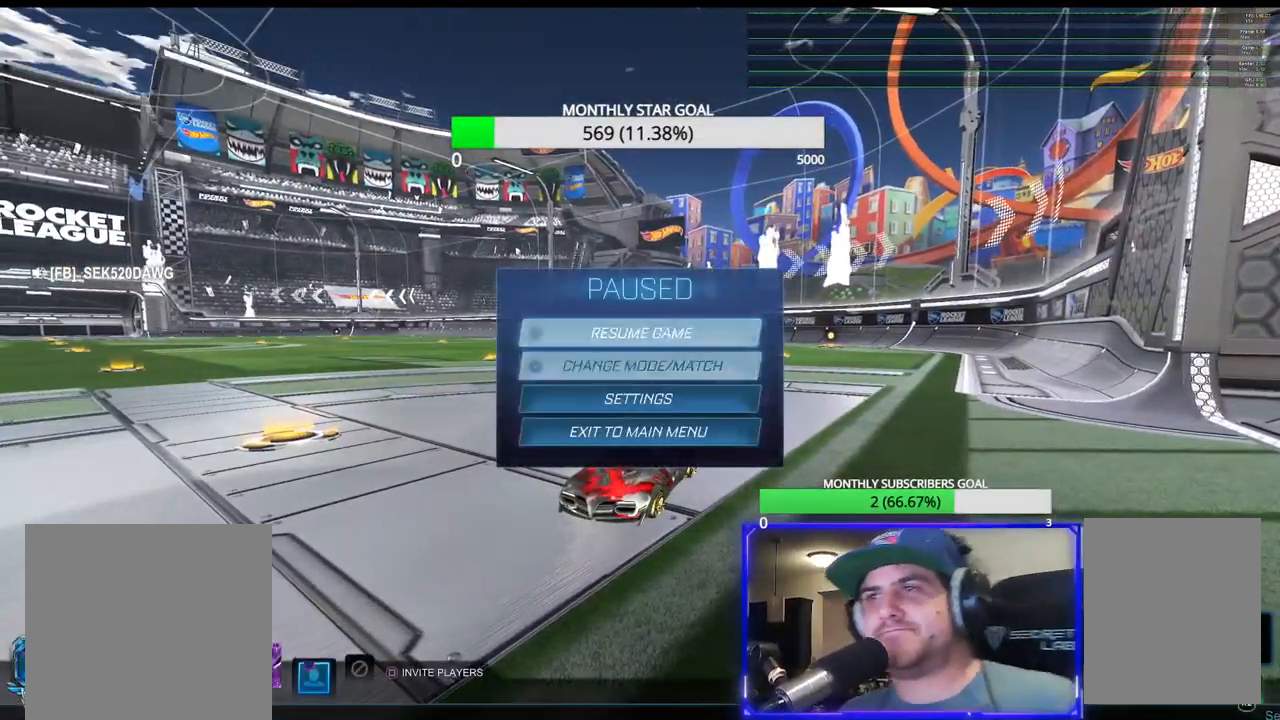
{"buttons": [], "left_stick": "center", "right_stick": "center", "events": [[83, "DPAD_DOWN", "up"], [350, "CROSS", "down"], [433, "CROSS", "up"]]}
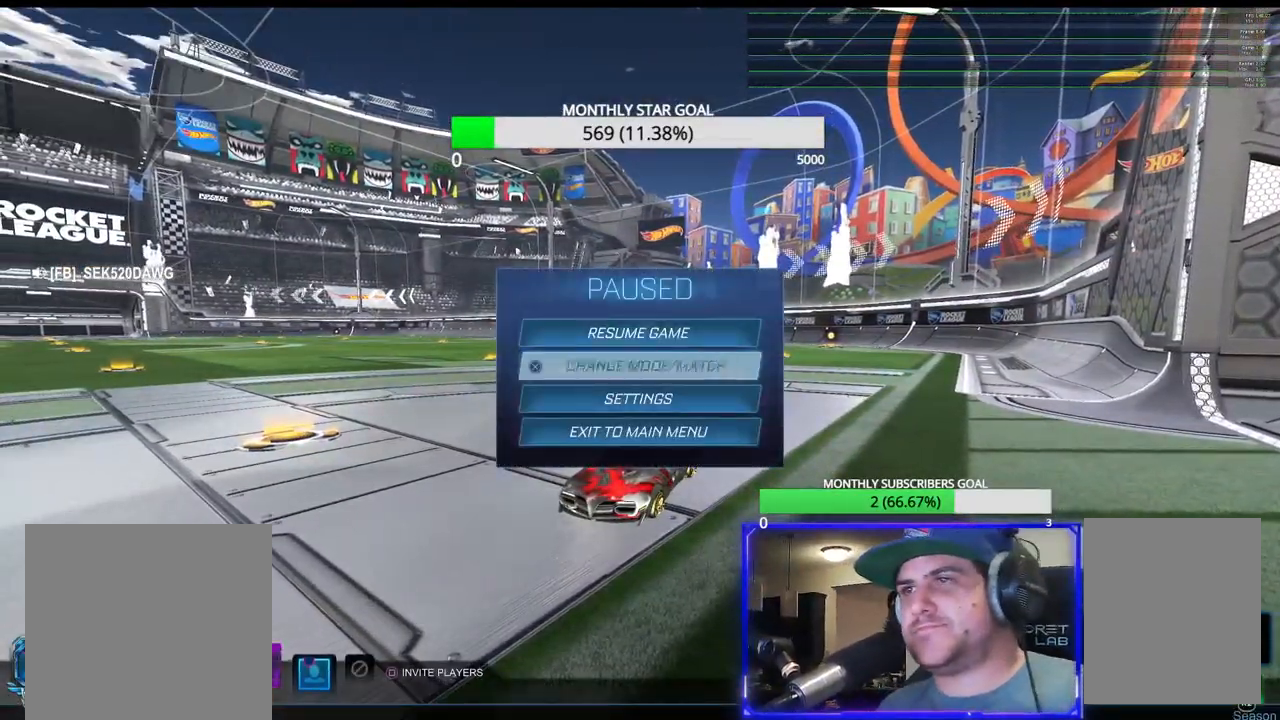
{"buttons": [], "left_stick": "center", "right_stick": "center", "events": []}
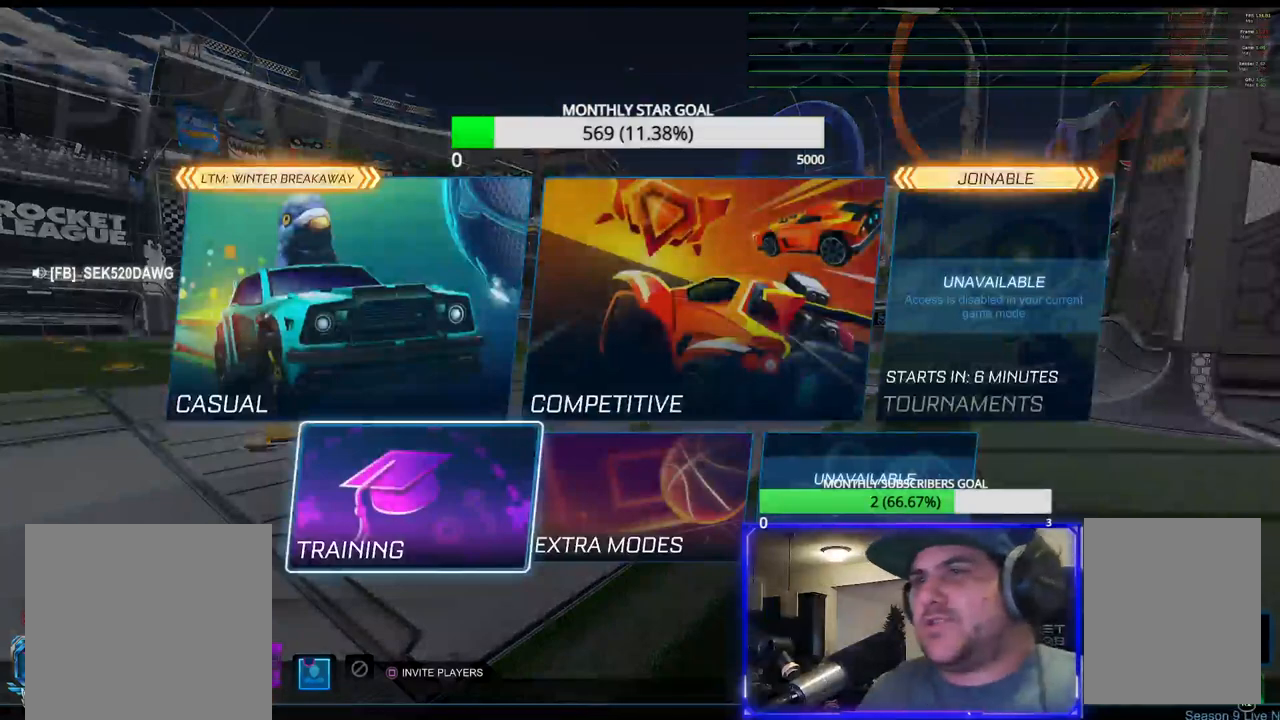
{"buttons": [], "left_stick": "center", "right_stick": "center", "events": []}
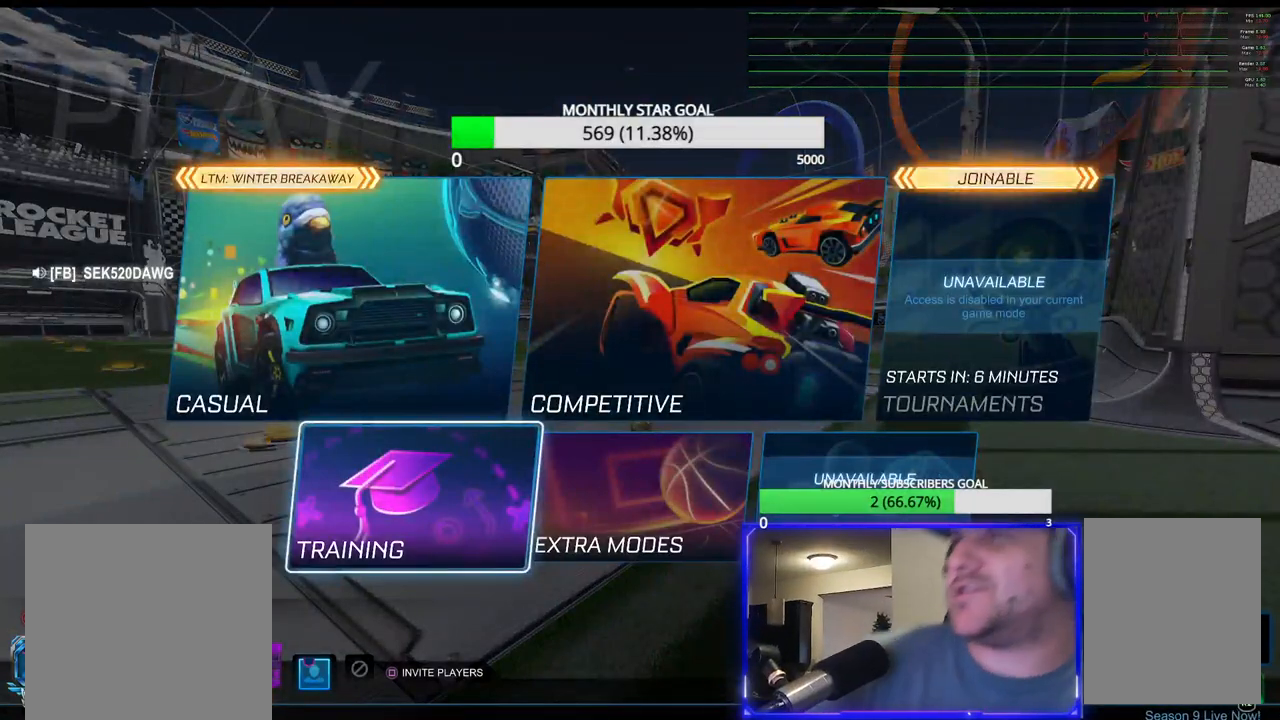
{"buttons": [], "left_stick": "center", "right_stick": "center", "events": [[133, "DPAD_UP", "down"], [217, "DPAD_UP", "up"], [367, "DPAD_RIGHT", "down"], [450, "DPAD_RIGHT", "up"]]}
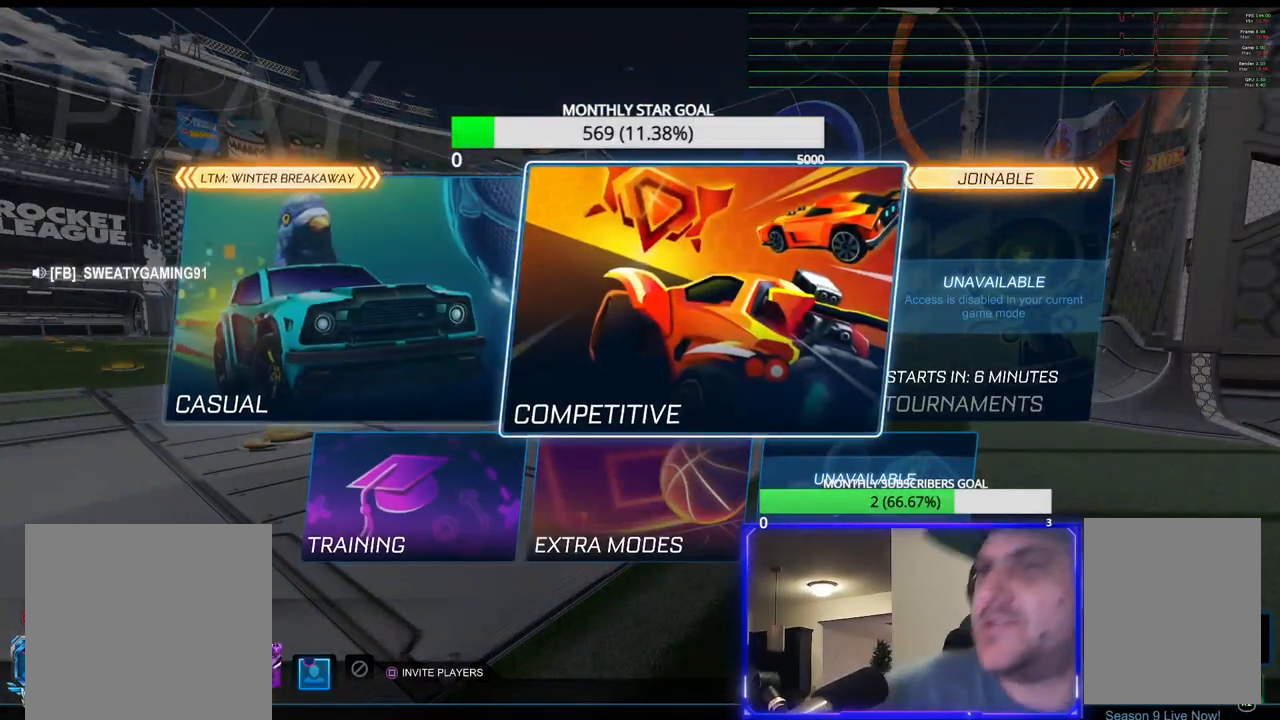
{"buttons": [], "left_stick": "center", "right_stick": "center", "events": []}
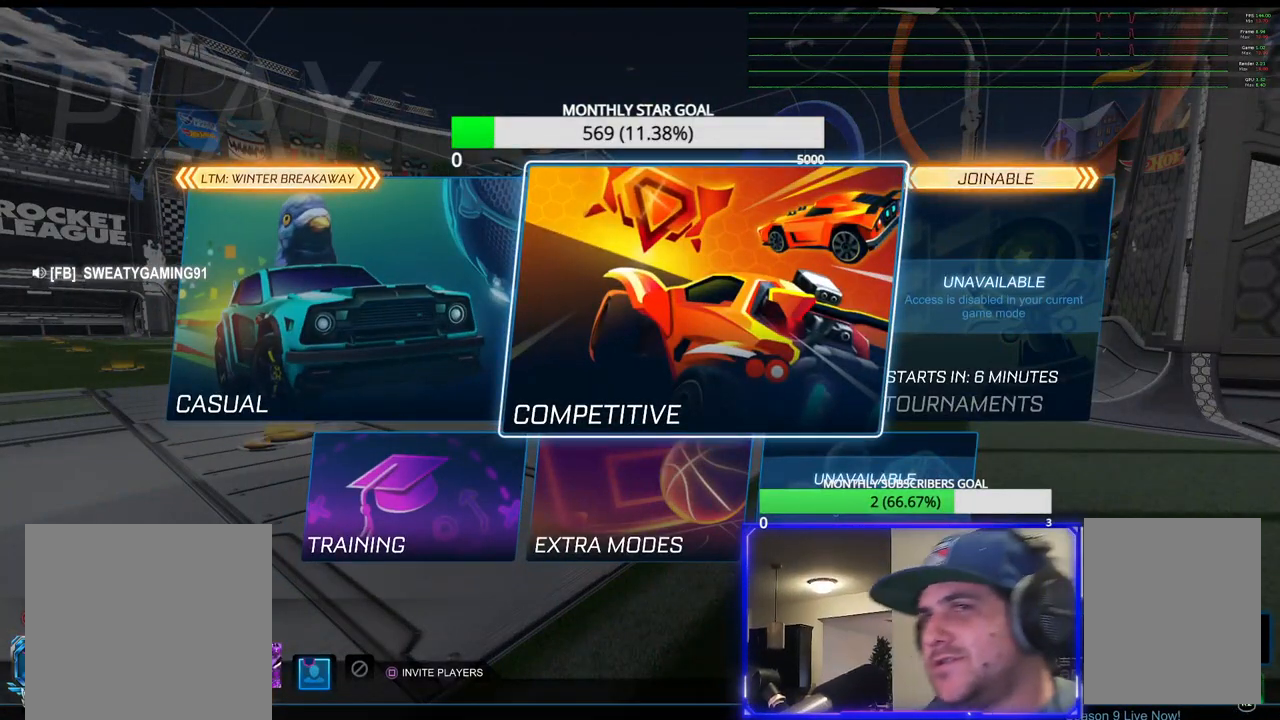
{"buttons": [], "left_stick": "center", "right_stick": "center", "events": [[350, "CROSS", "down"], [433, "CROSS", "up"]]}
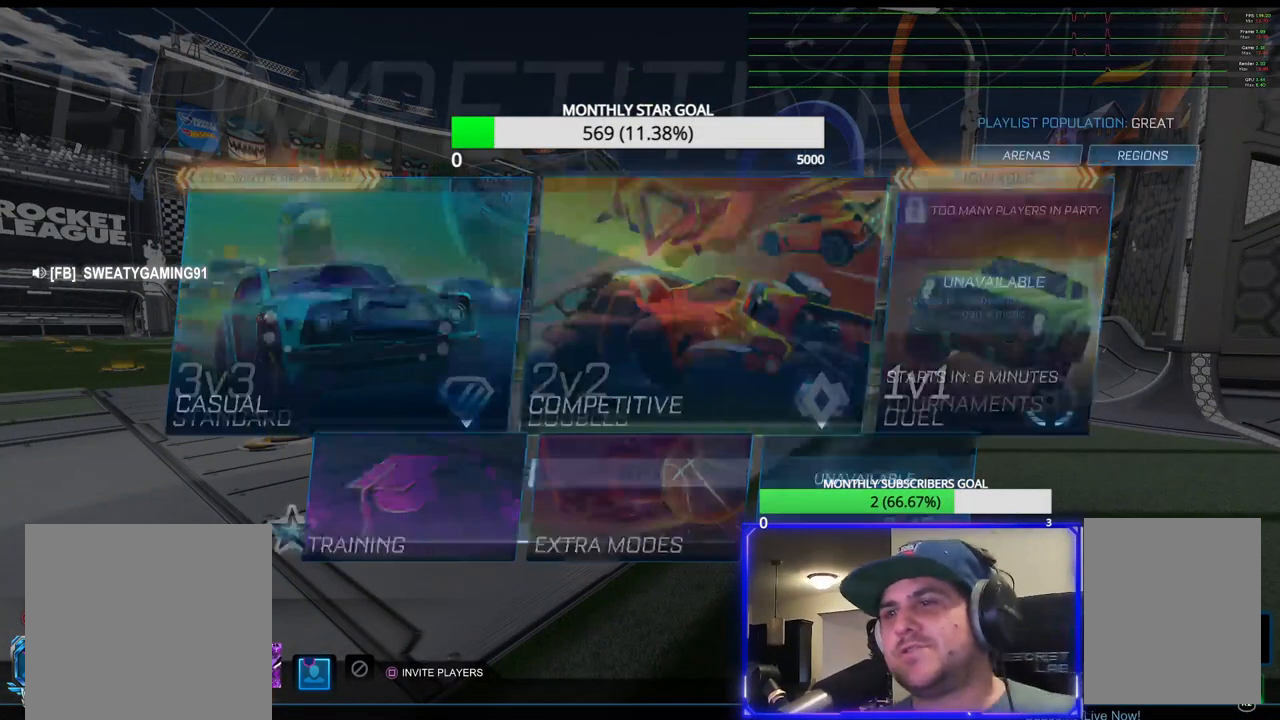
{"buttons": [], "left_stick": "center", "right_stick": "center", "events": []}
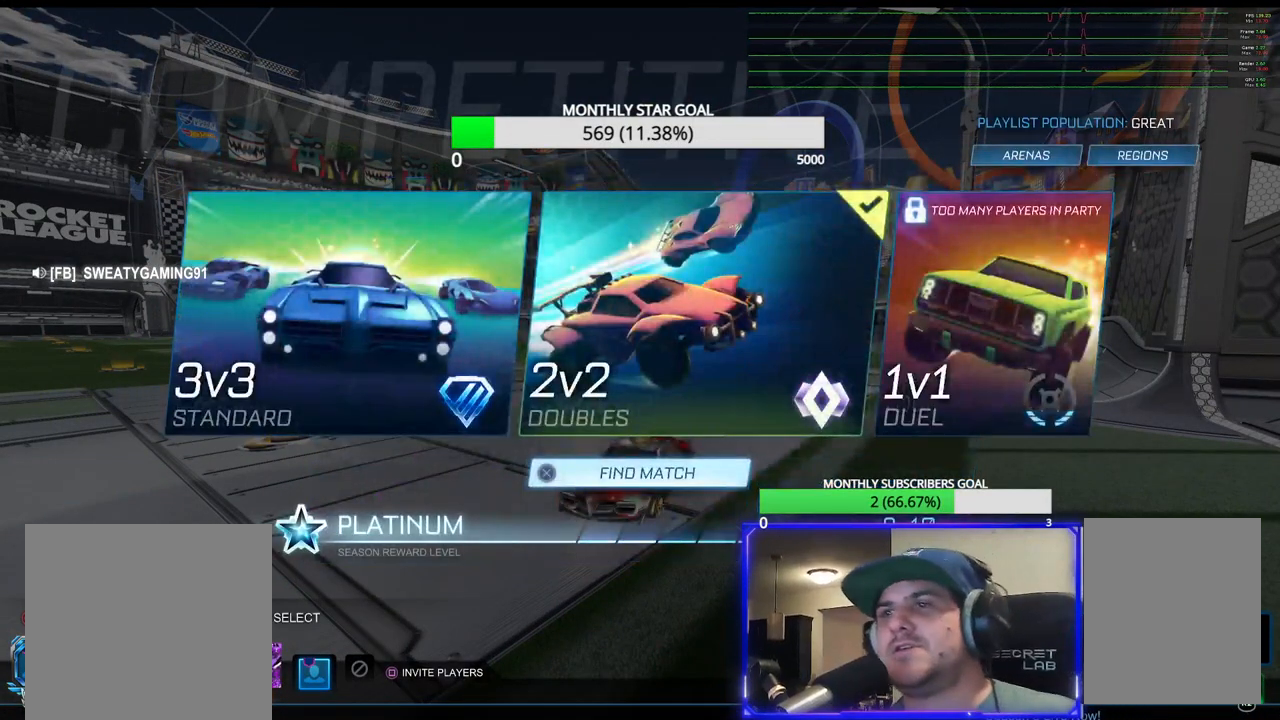
{"buttons": [], "left_stick": "center", "right_stick": "center", "events": [[183, "DPAD_DOWN", "down"], [283, "DPAD_DOWN", "up"], [400, "DPAD_UP", "down"], [483, "DPAD_UP", "up"]]}
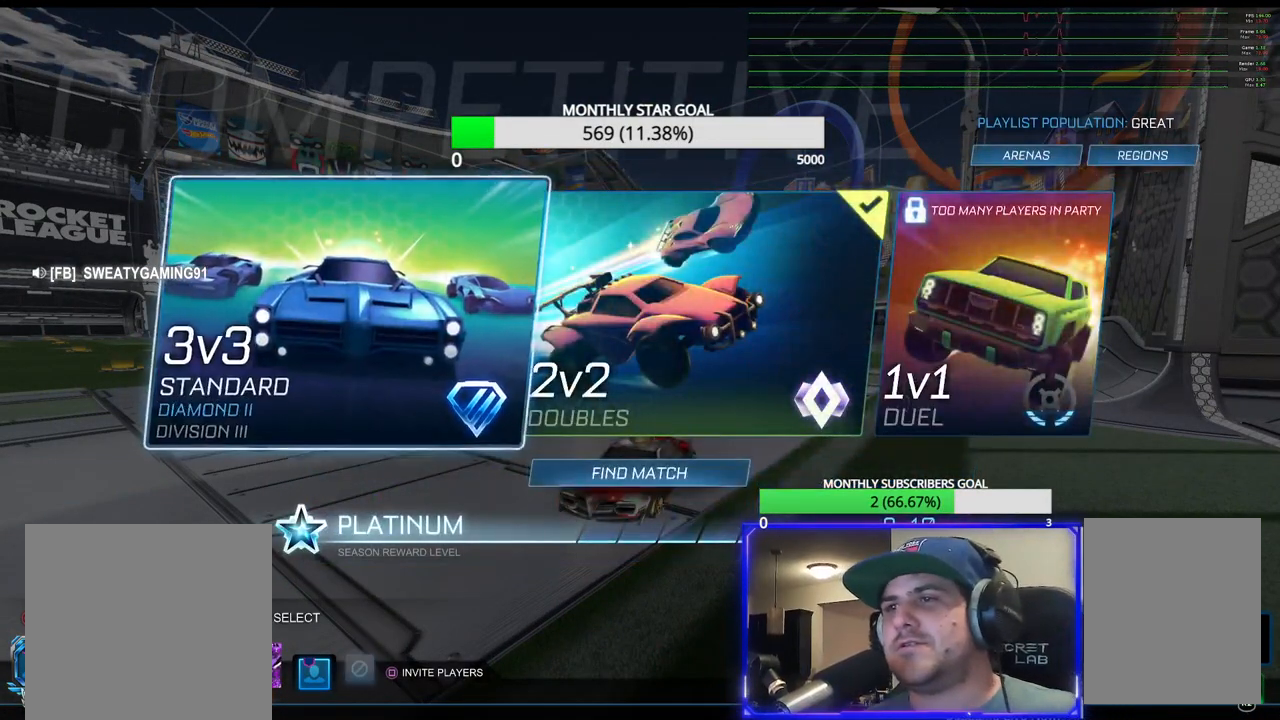
{"buttons": [], "left_stick": "center", "right_stick": "center", "events": [[300, "DPAD_RIGHT", "down"], [367, "DPAD_RIGHT", "up"]]}
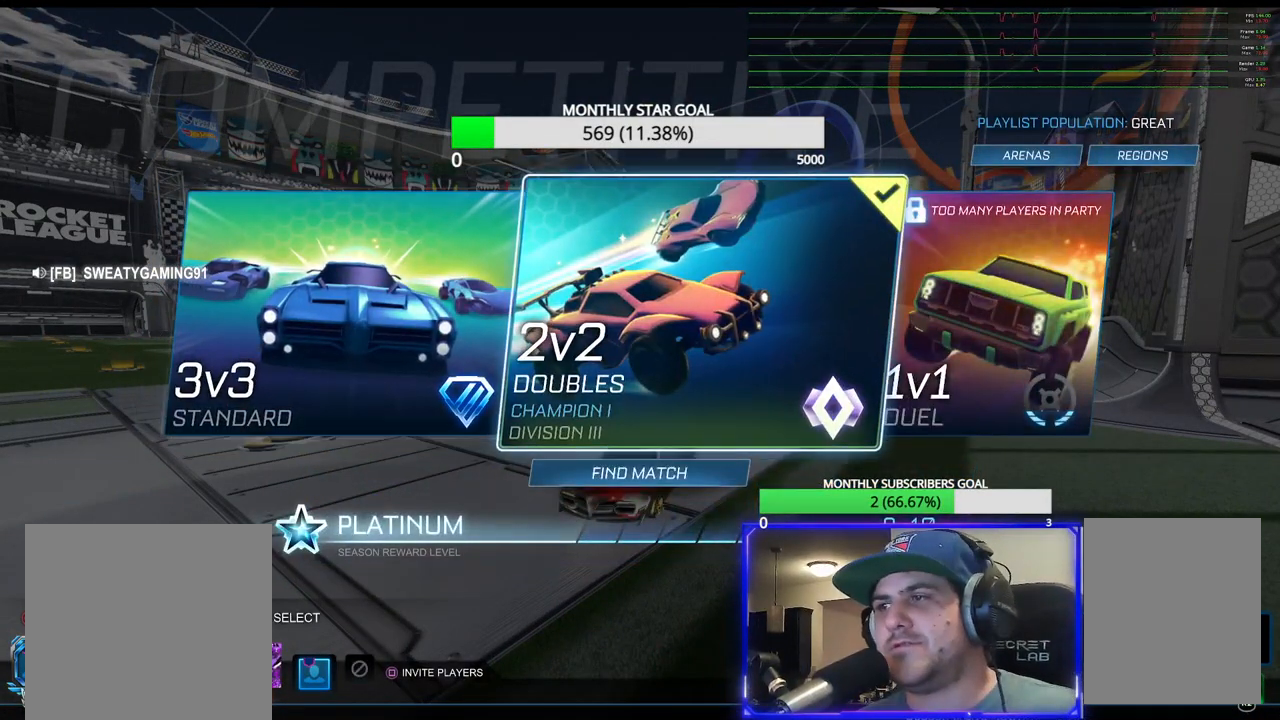
{"buttons": [], "left_stick": "center", "right_stick": "center", "events": [[33, "DPAD_DOWN", "down"], [117, "DPAD_DOWN", "up"], [217, "CROSS", "down"], [300, "CROSS", "up"]]}